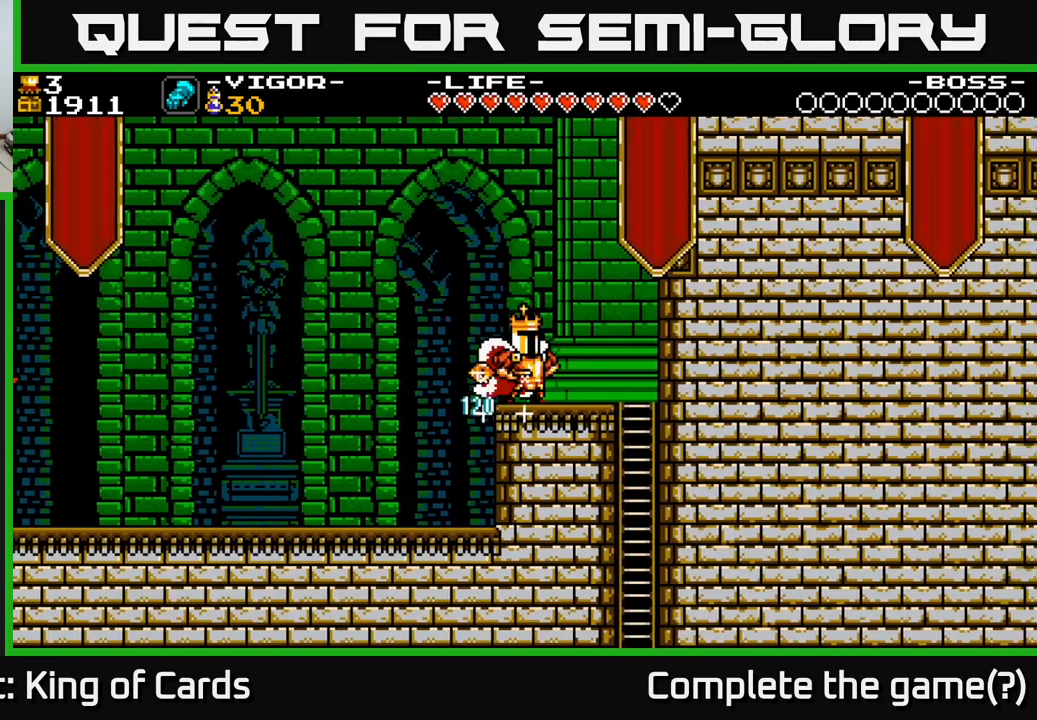
Gameplay with a controller (Xbox layout); each line is a JSON object with the inputs held at the frame after it. "events" lists button and stick changes between this image and that frame as [ms after this image, input, new state], when the widget could be followed in between. Not read: left_stick.
{"buttons": ["A", "X", "DPAD_RIGHT"], "right_stick": "center", "events": [[150, "A", "down"], [317, "DPAD_RIGHT", "down"], [417, "X", "down"]]}
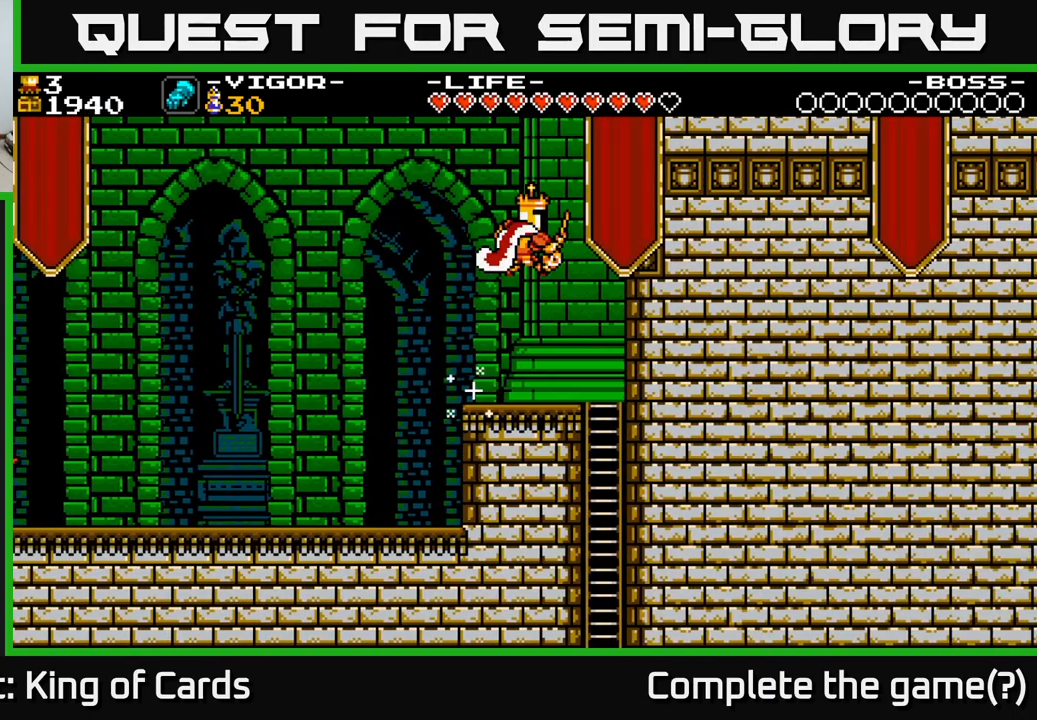
{"buttons": ["DPAD_RIGHT"], "right_stick": "center", "events": [[383, "A", "up"], [383, "X", "up"]]}
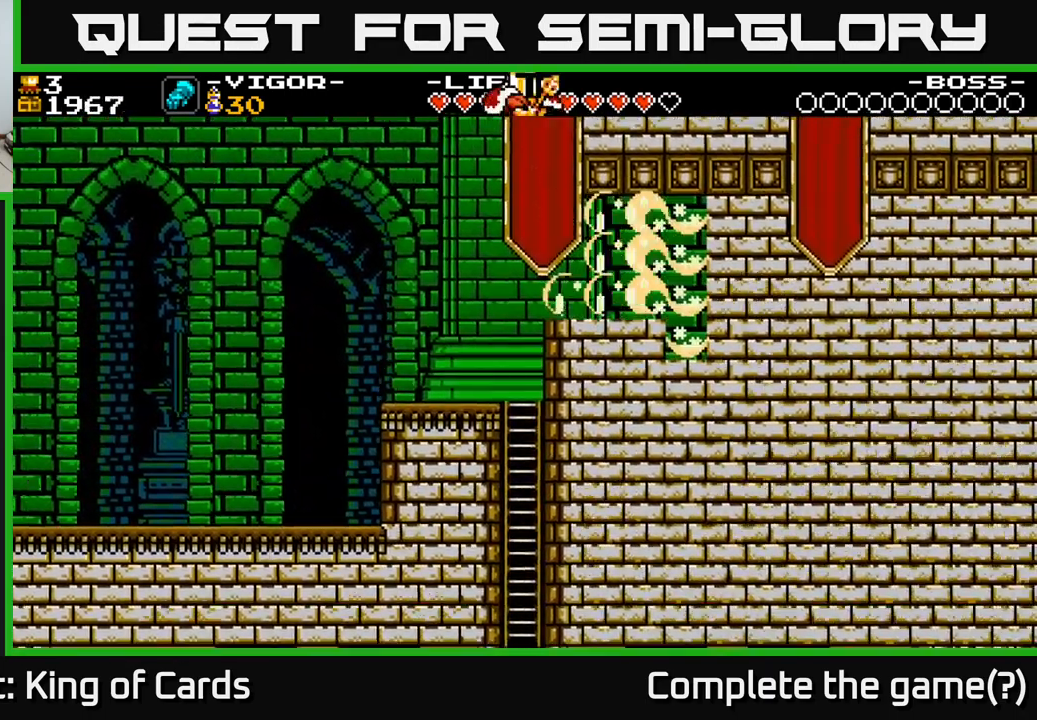
{"buttons": ["DPAD_RIGHT"], "right_stick": "center", "events": []}
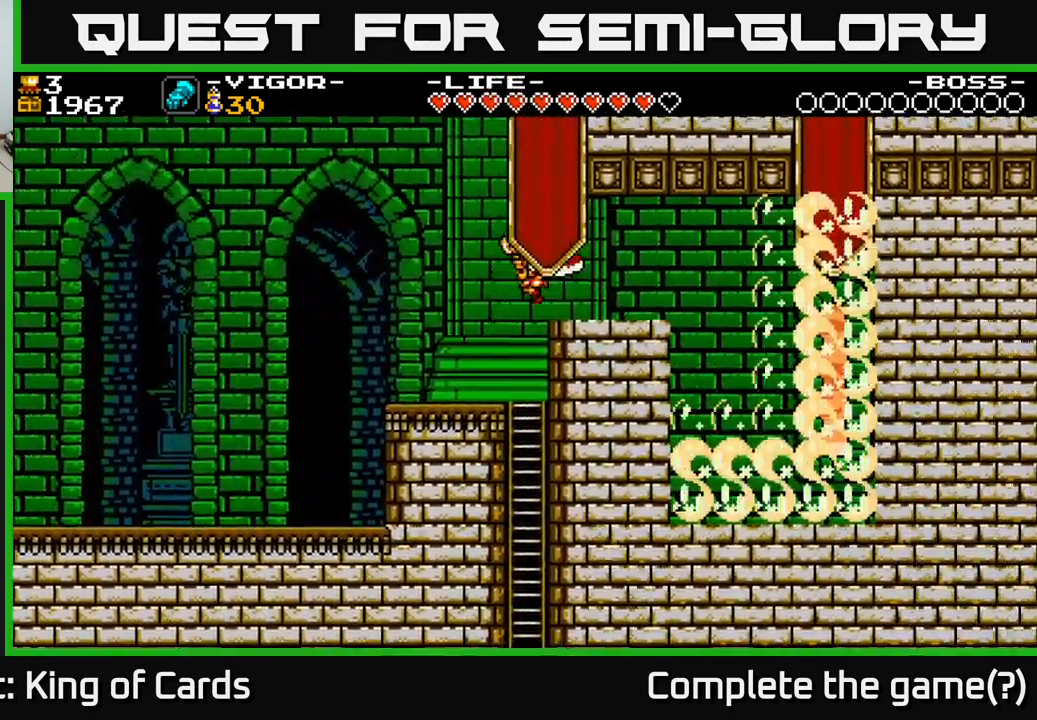
{"buttons": [], "right_stick": "center", "events": [[367, "DPAD_RIGHT", "up"]]}
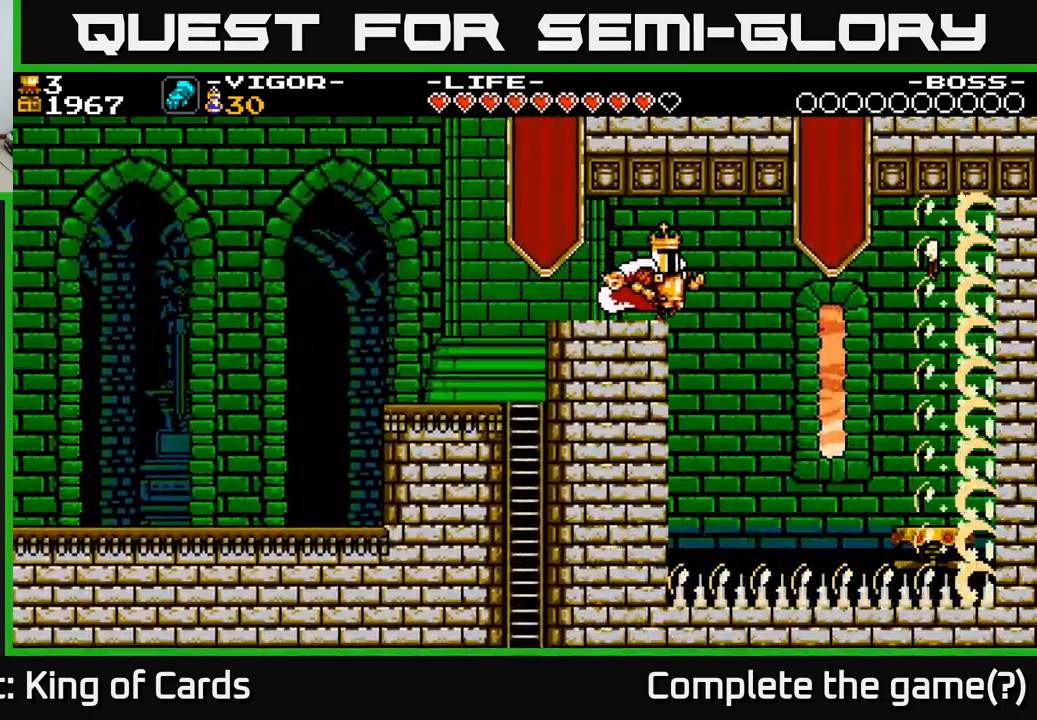
{"buttons": [], "right_stick": "center", "events": []}
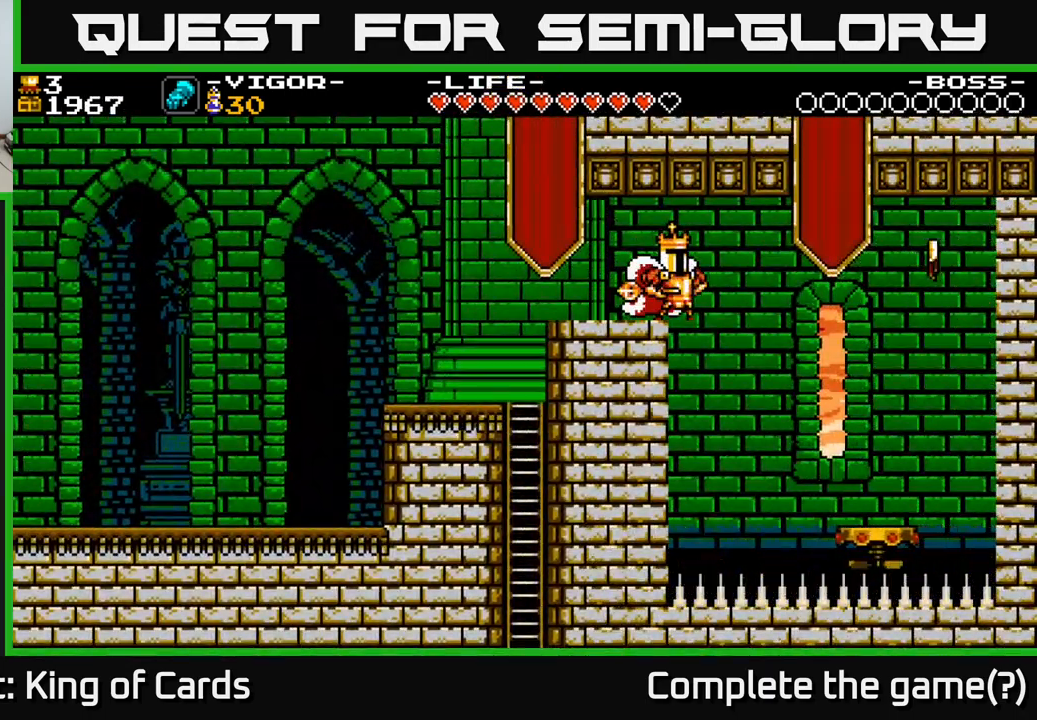
{"buttons": ["DPAD_RIGHT"], "right_stick": "center", "events": [[483, "DPAD_RIGHT", "down"]]}
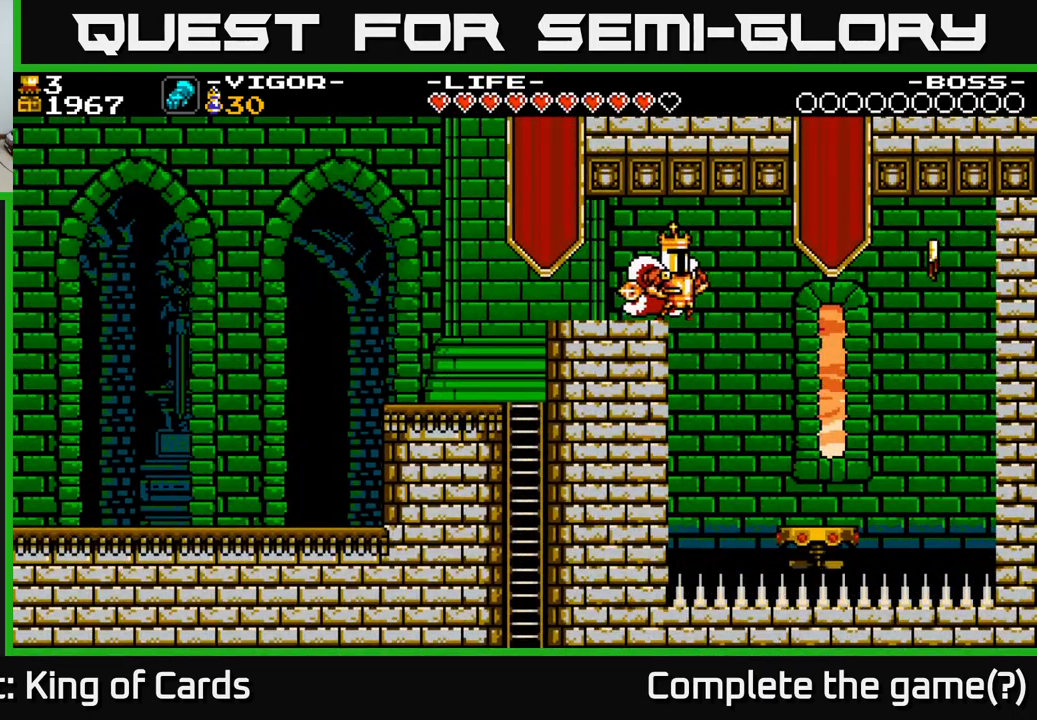
{"buttons": ["A"], "right_stick": "center", "events": [[17, "A", "down"], [133, "A", "up"], [367, "DPAD_RIGHT", "up"], [467, "A", "down"]]}
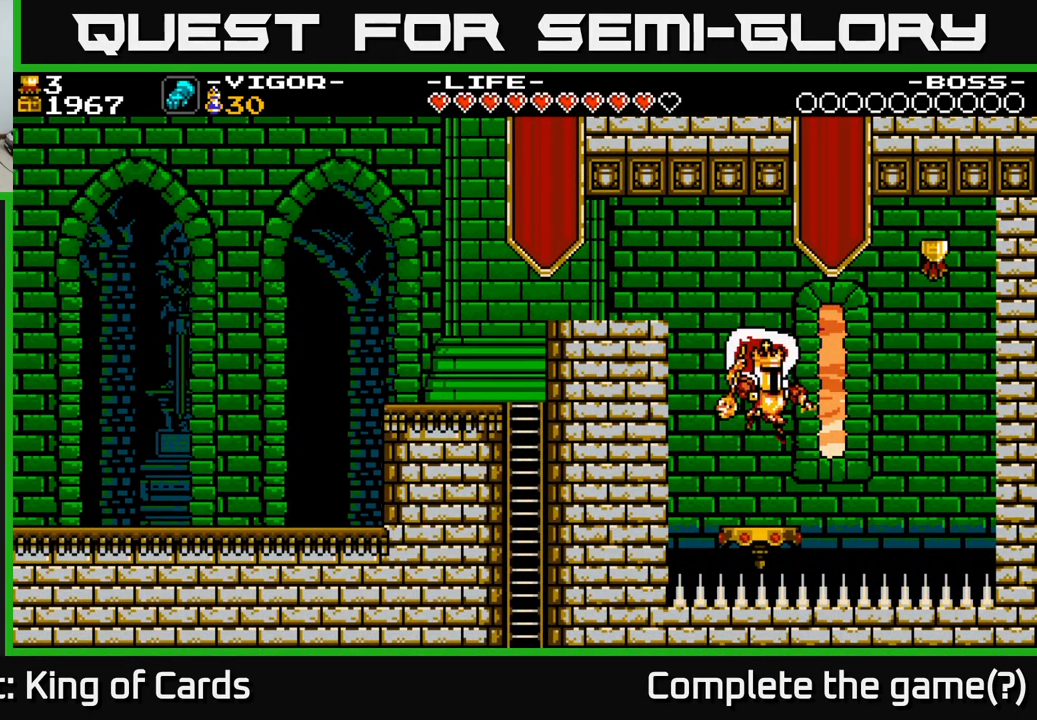
{"buttons": [], "right_stick": "center", "events": [[300, "A", "up"], [300, "DPAD_RIGHT", "down"], [500, "DPAD_RIGHT", "up"]]}
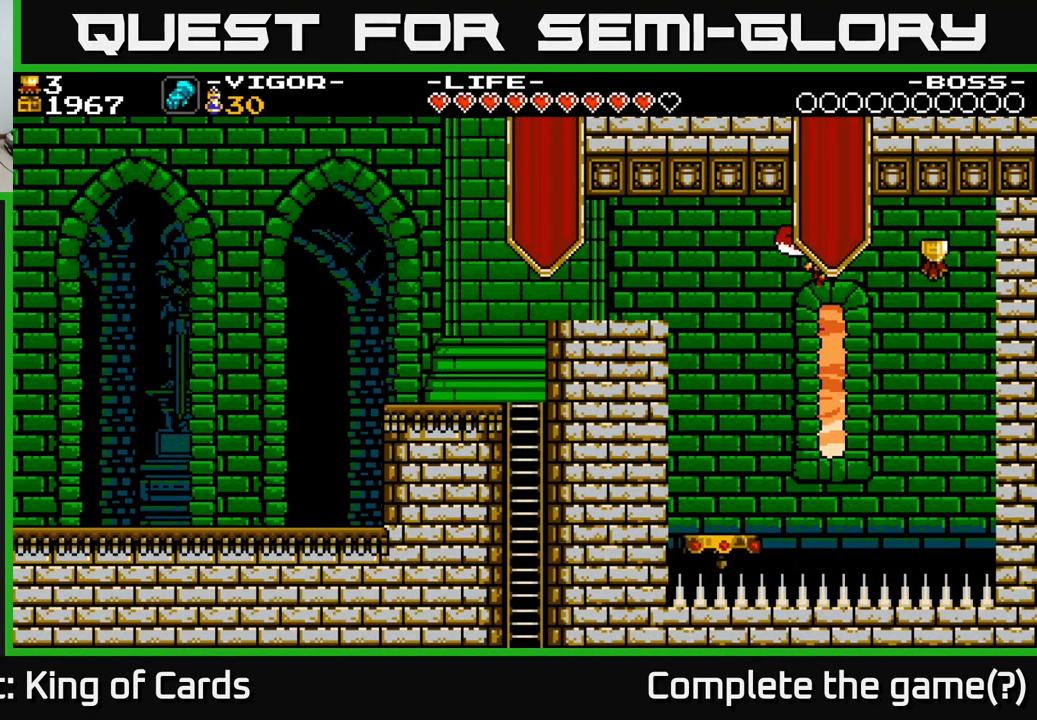
{"buttons": ["A"], "right_stick": "center", "events": [[33, "A", "down"], [317, "A", "up"], [500, "A", "down"]]}
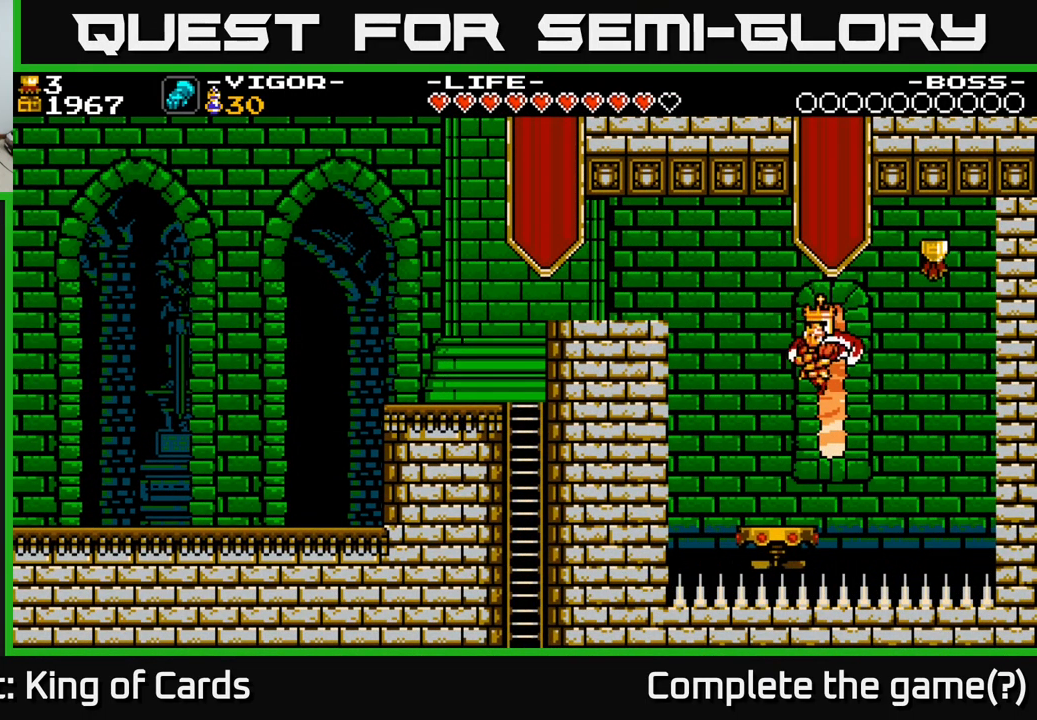
{"buttons": ["A", "DPAD_RIGHT"], "right_stick": "center", "events": [[183, "DPAD_RIGHT", "down"]]}
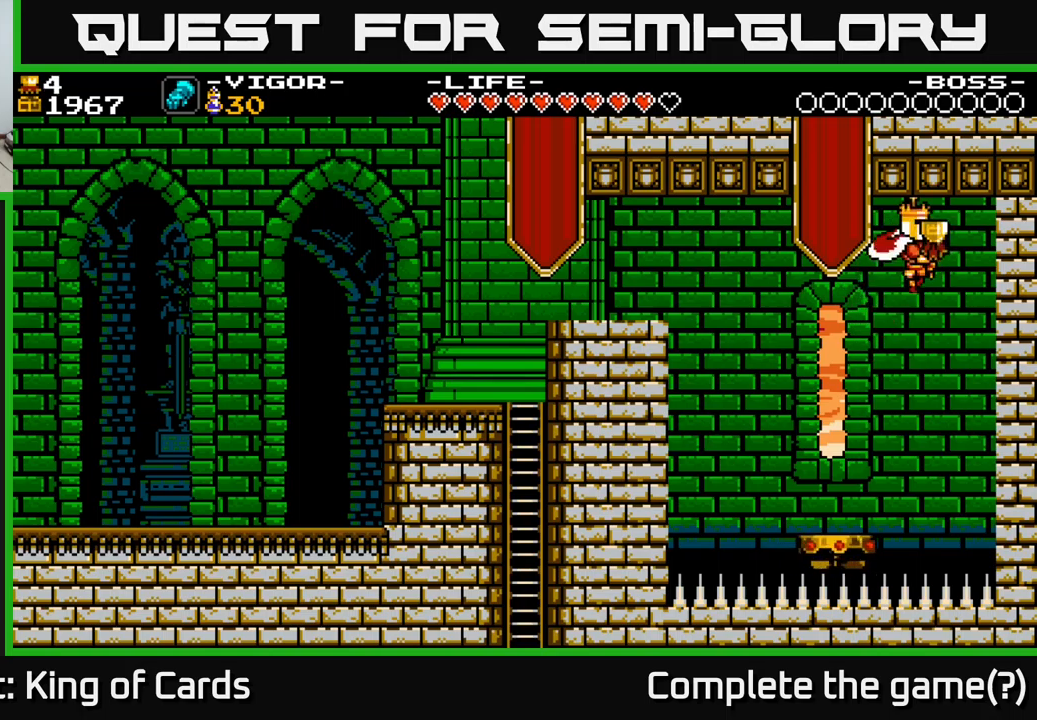
{"buttons": [], "right_stick": "center", "events": [[84, "A", "up"], [134, "DPAD_RIGHT", "up"], [284, "DPAD_LEFT", "down"], [400, "DPAD_LEFT", "up"]]}
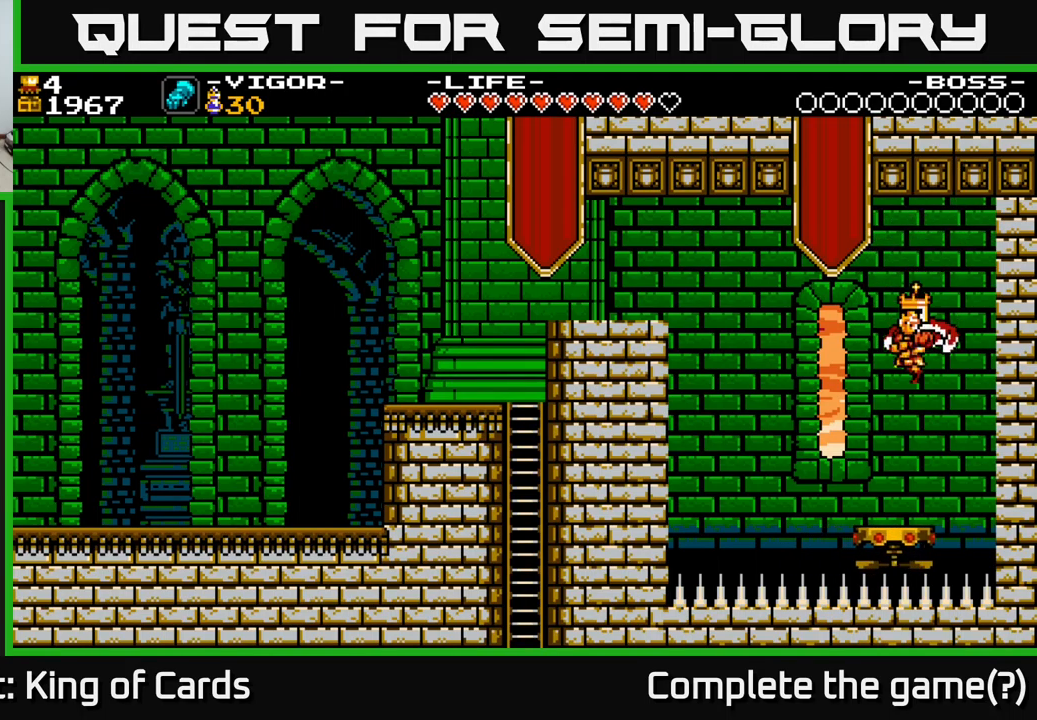
{"buttons": ["A"], "right_stick": "center", "events": [[67, "A", "down"], [284, "DPAD_LEFT", "down"], [417, "DPAD_LEFT", "up"]]}
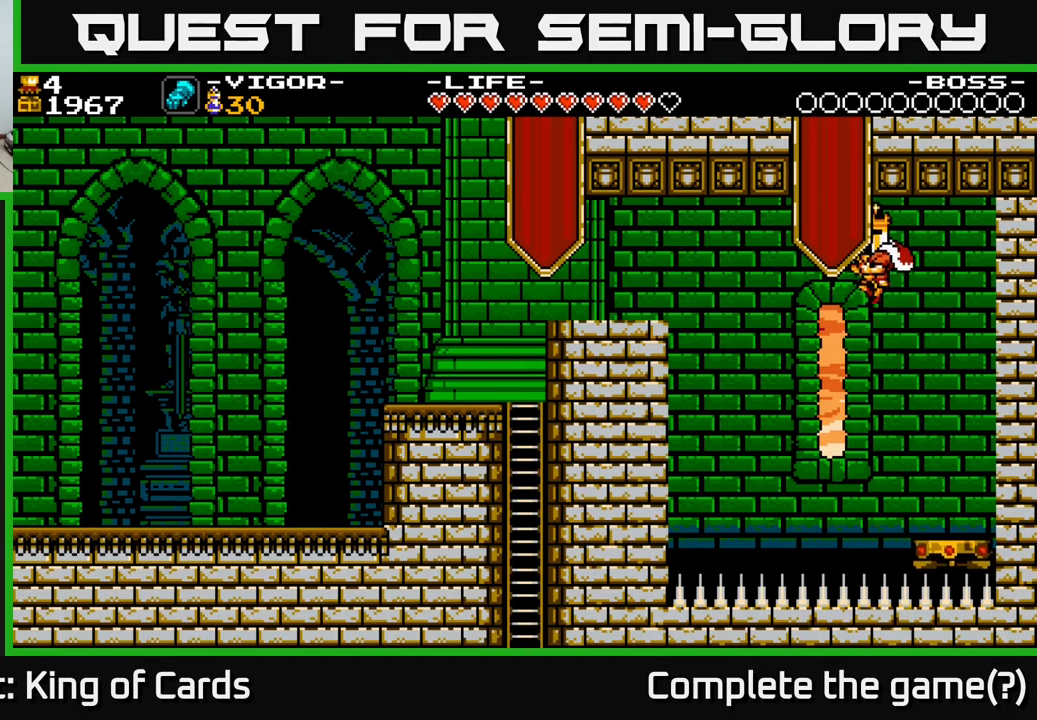
{"buttons": [], "right_stick": "center", "events": [[317, "A", "up"]]}
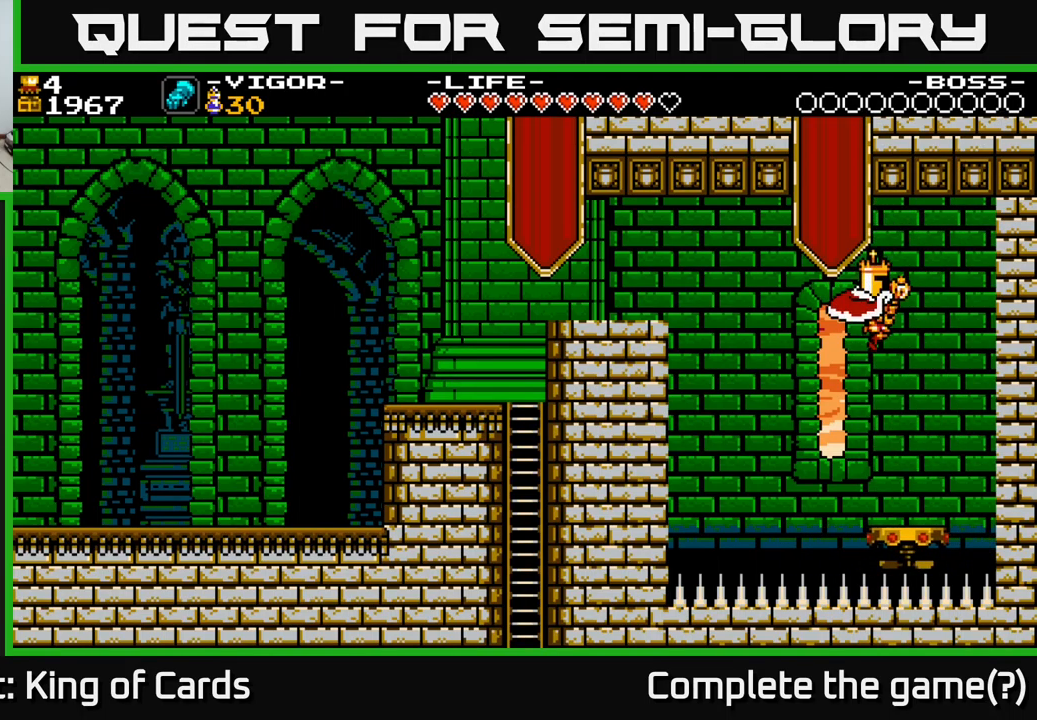
{"buttons": ["A"], "right_stick": "center", "events": [[317, "A", "down"]]}
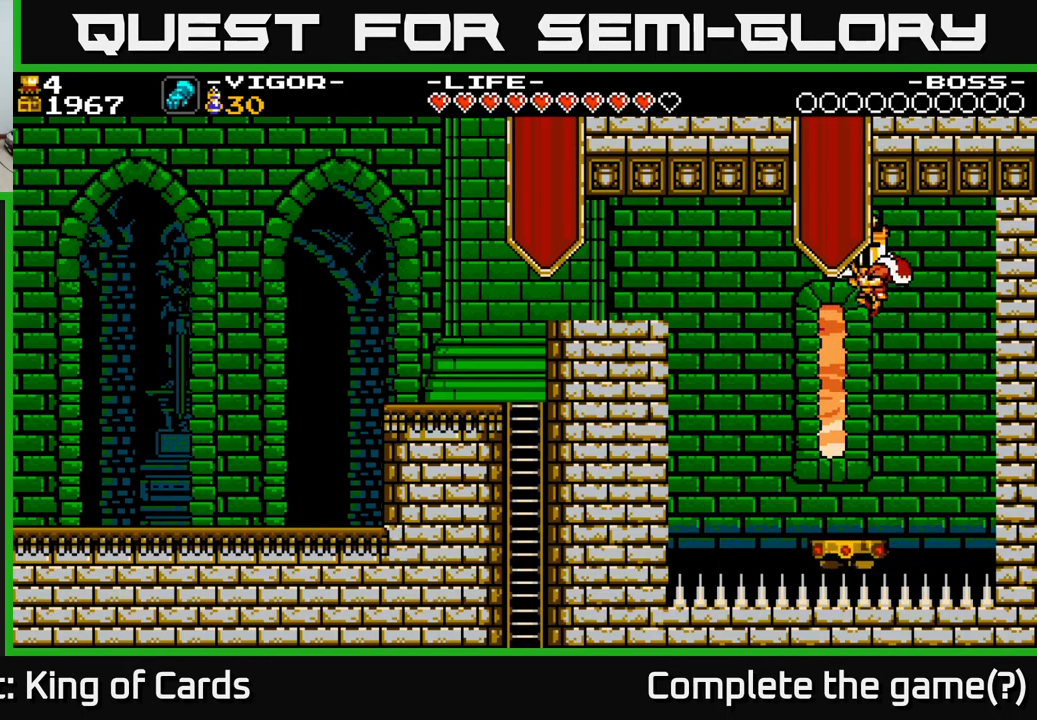
{"buttons": ["A"], "right_stick": "center", "events": [[100, "DPAD_LEFT", "down"], [134, "A", "up"], [267, "DPAD_LEFT", "up"], [400, "A", "down"]]}
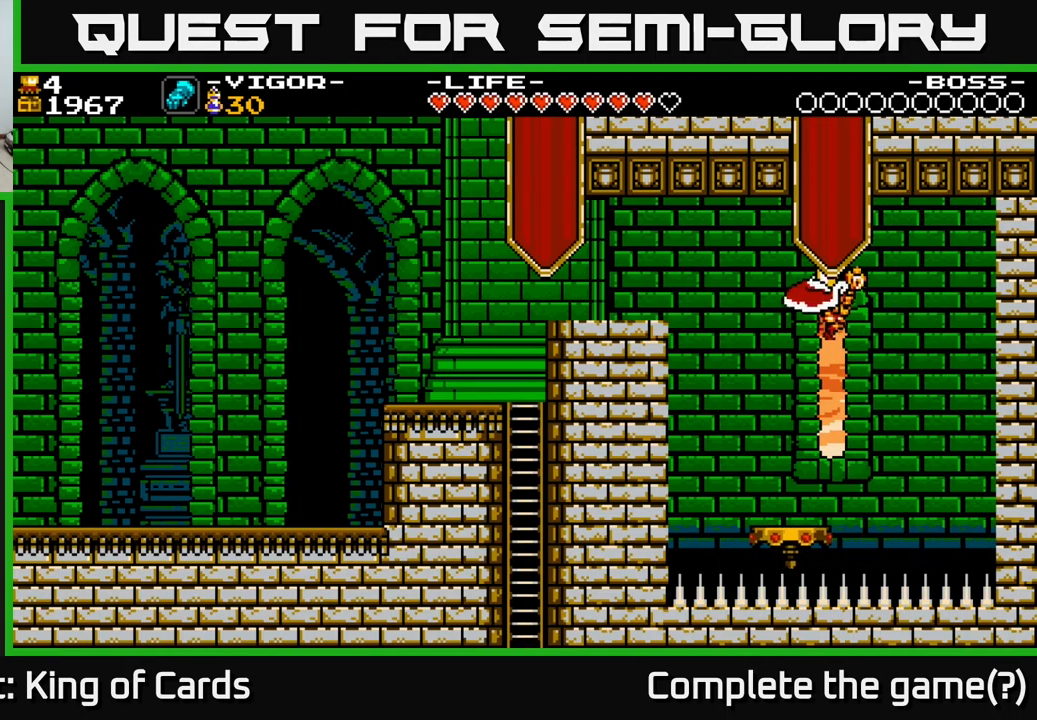
{"buttons": ["A", "DPAD_LEFT"], "right_stick": "center", "events": [[67, "DPAD_LEFT", "down"]]}
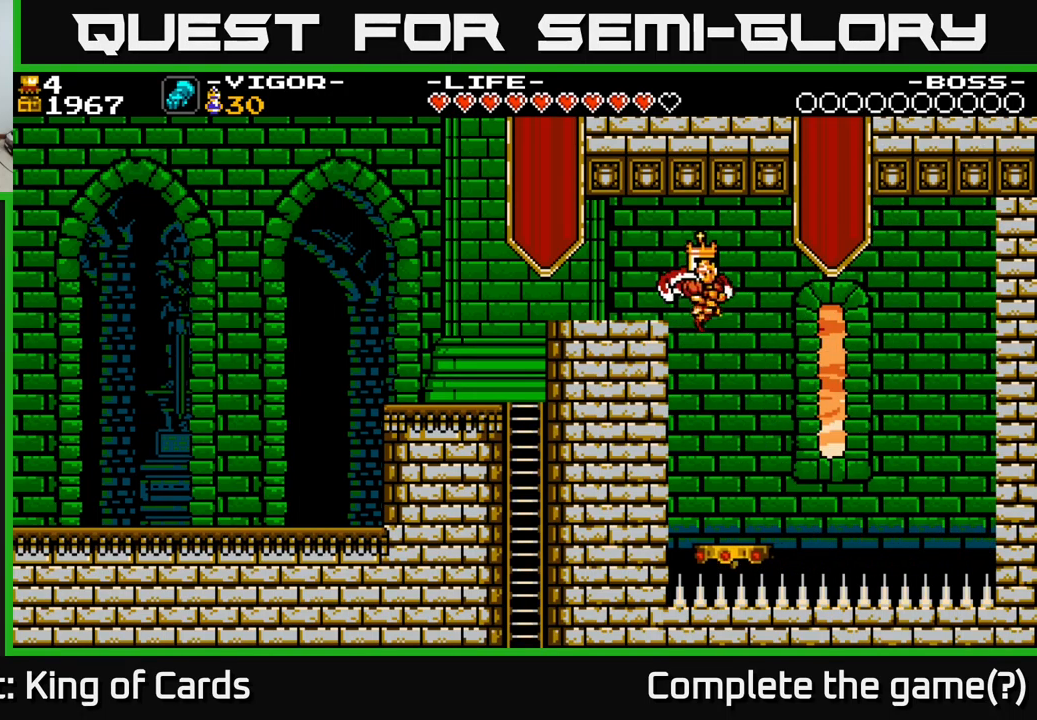
{"buttons": ["DPAD_LEFT"], "right_stick": "center", "events": [[134, "X", "down"], [317, "X", "up"], [334, "A", "up"]]}
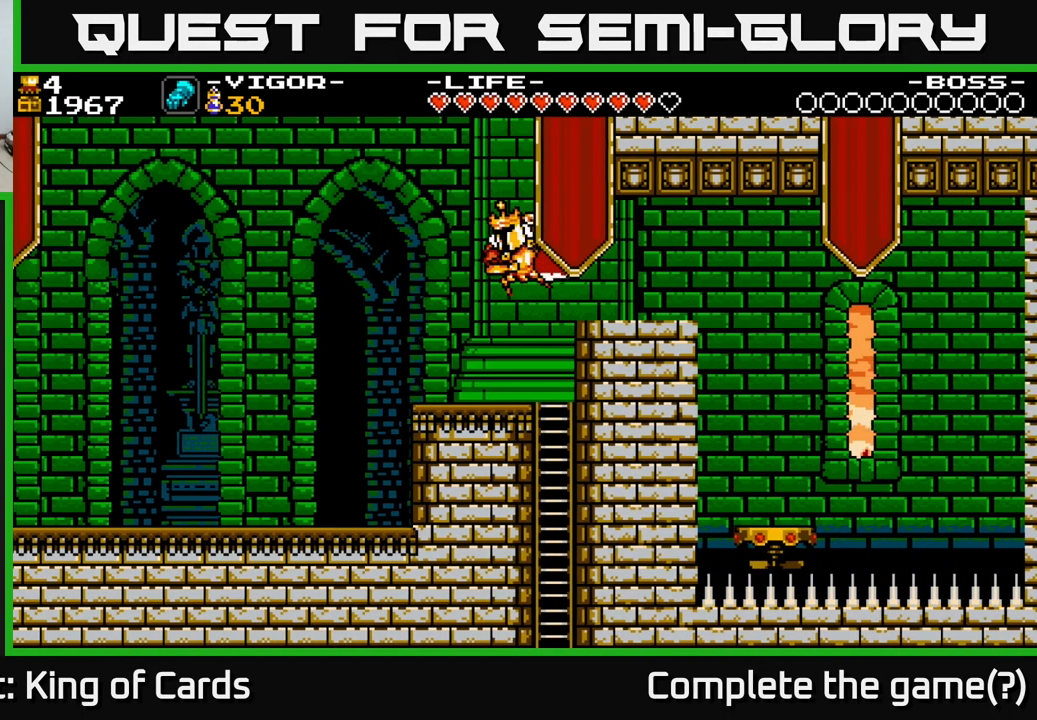
{"buttons": ["DPAD_DOWN", "DPAD_RIGHT"], "right_stick": "center", "events": [[17, "DPAD_LEFT", "up"], [267, "DPAD_RIGHT", "down"], [500, "DPAD_DOWN", "down"]]}
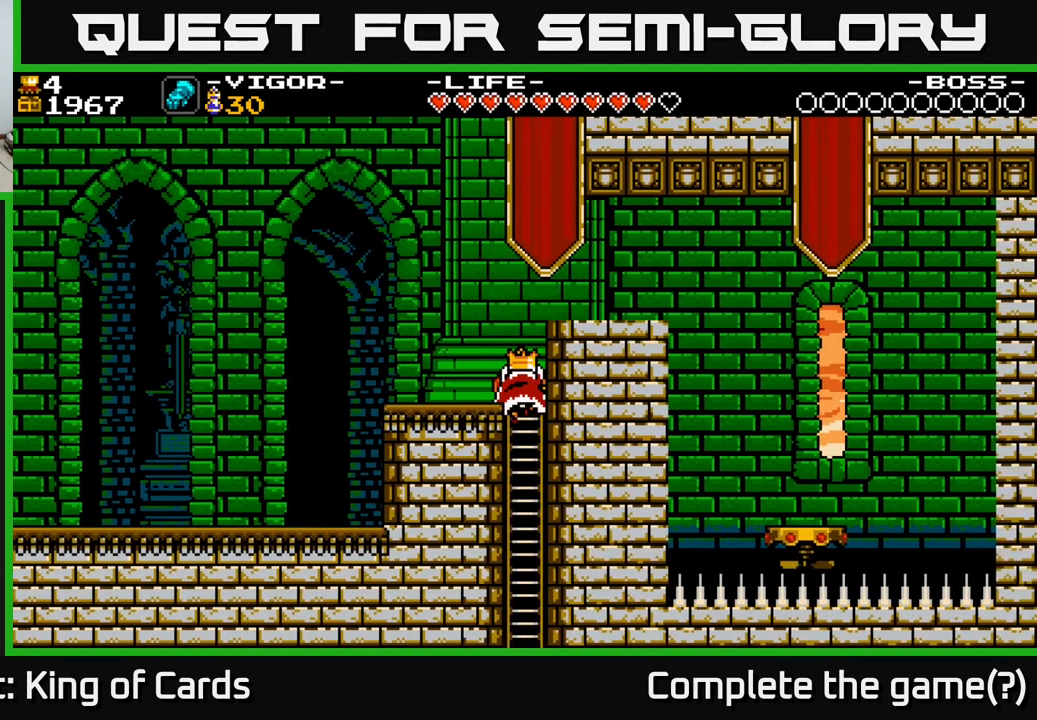
{"buttons": [], "right_stick": "center", "events": [[17, "DPAD_RIGHT", "up"], [184, "A", "down"], [300, "A", "up"], [367, "DPAD_DOWN", "up"]]}
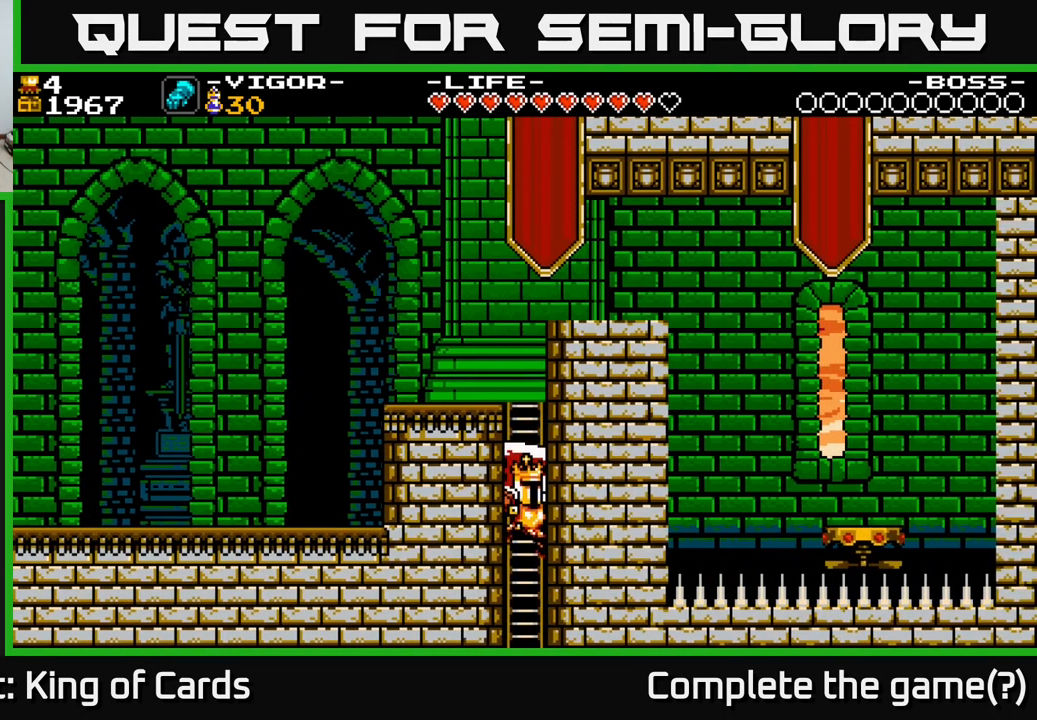
{"buttons": [], "right_stick": "center", "events": []}
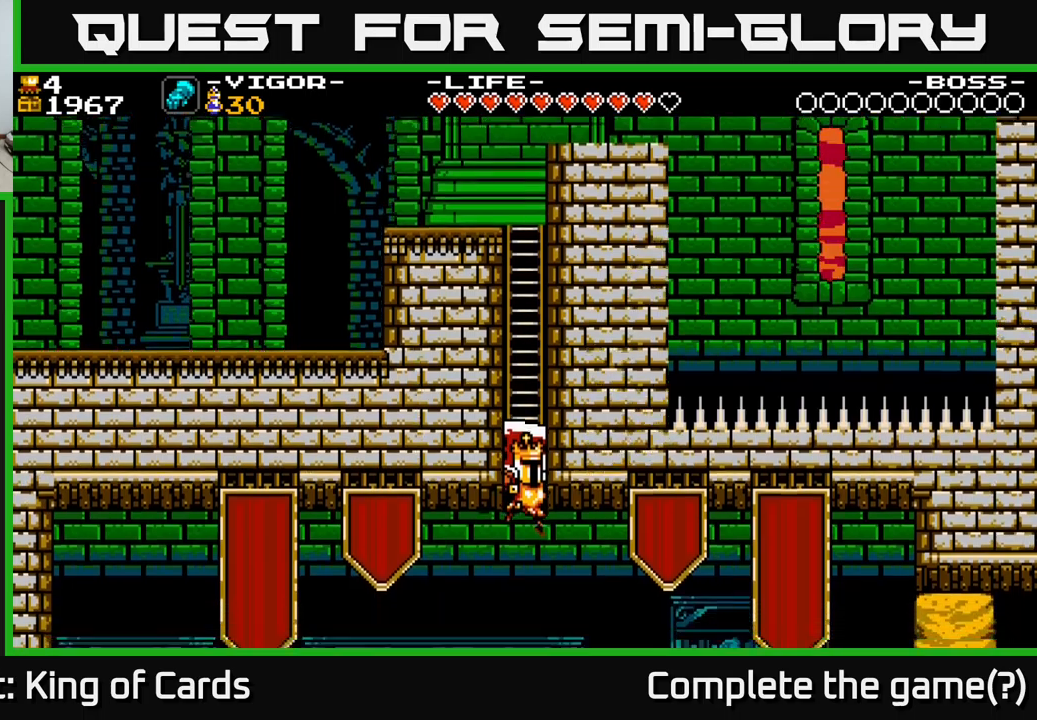
{"buttons": [], "right_stick": "center", "events": []}
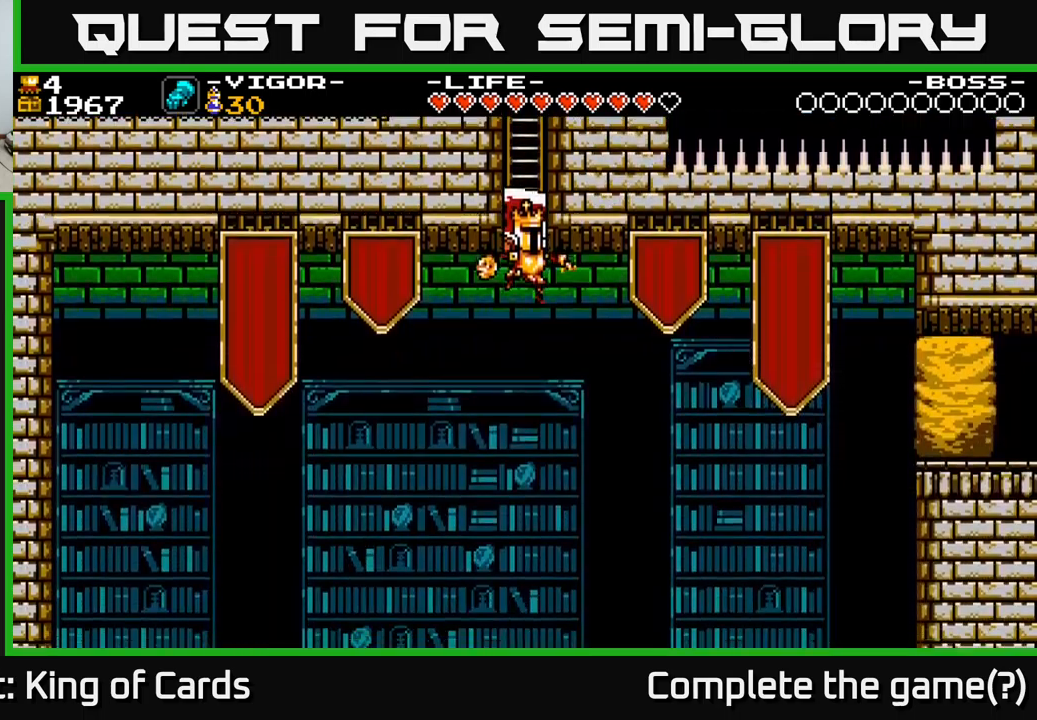
{"buttons": [], "right_stick": "center", "events": []}
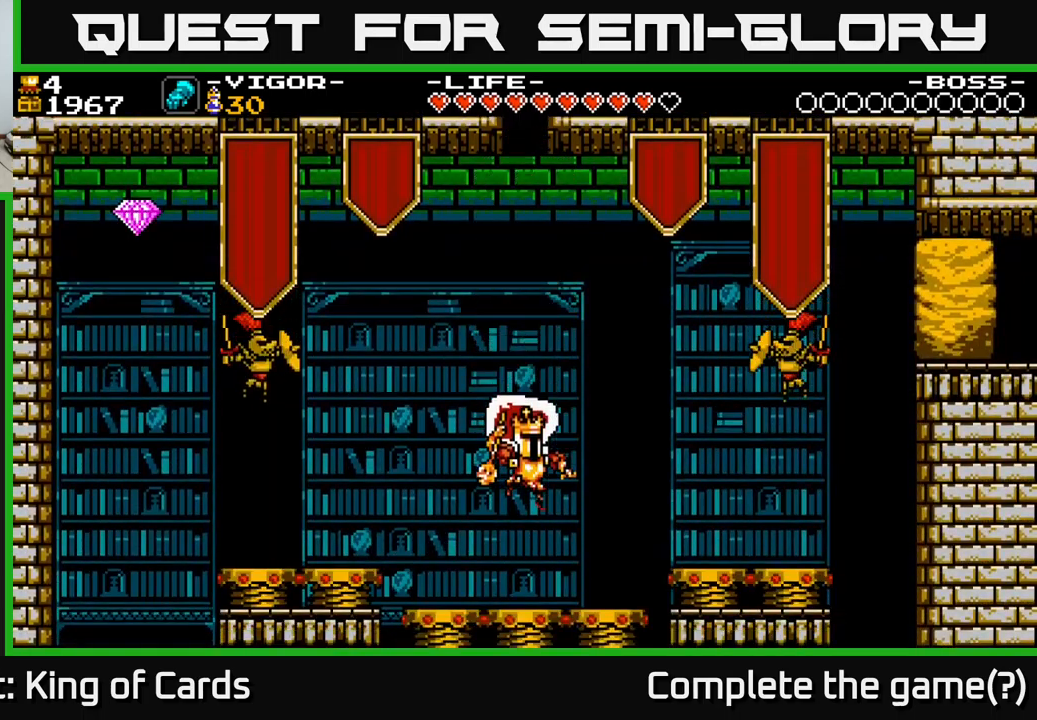
{"buttons": ["X", "DPAD_LEFT"], "right_stick": "center", "events": [[84, "DPAD_LEFT", "down"], [334, "A", "down"], [450, "X", "down"], [467, "A", "up"]]}
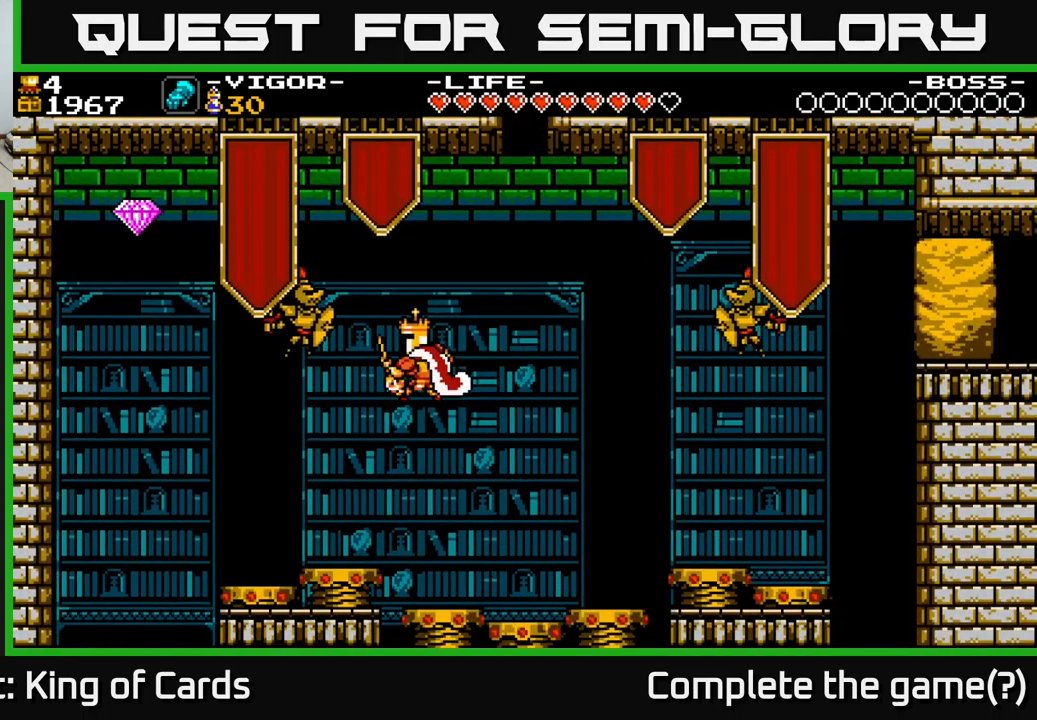
{"buttons": [], "right_stick": "center", "events": [[100, "X", "up"], [150, "DPAD_LEFT", "up"], [317, "DPAD_RIGHT", "down"], [484, "DPAD_RIGHT", "up"]]}
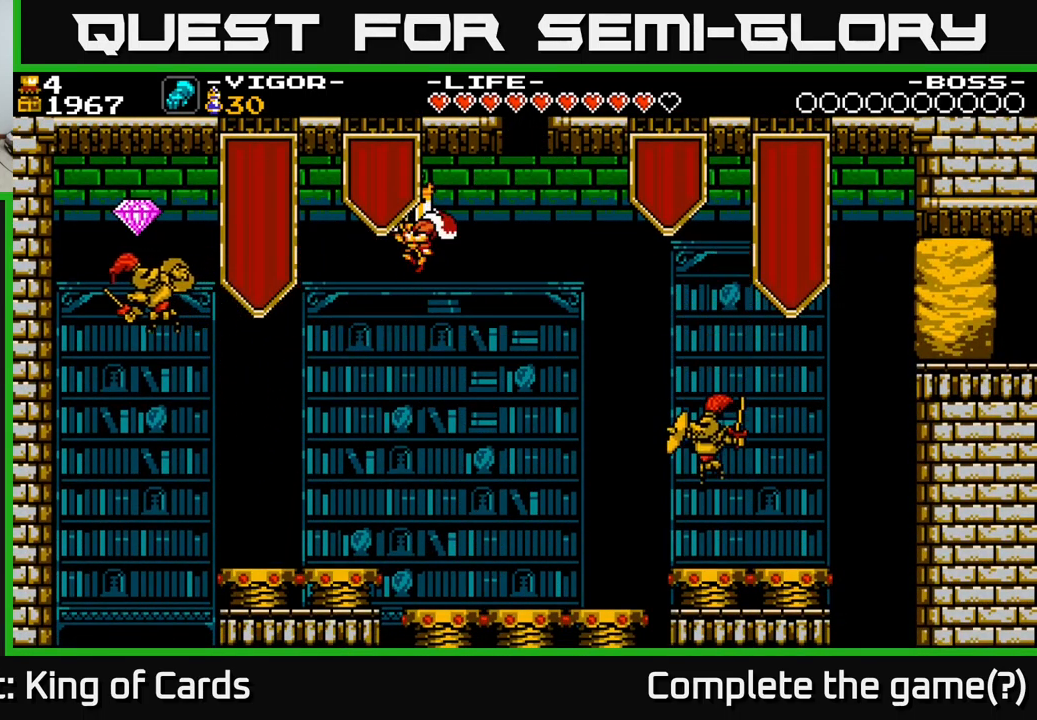
{"buttons": [], "right_stick": "center", "events": [[184, "DPAD_LEFT", "down"], [400, "DPAD_LEFT", "up"]]}
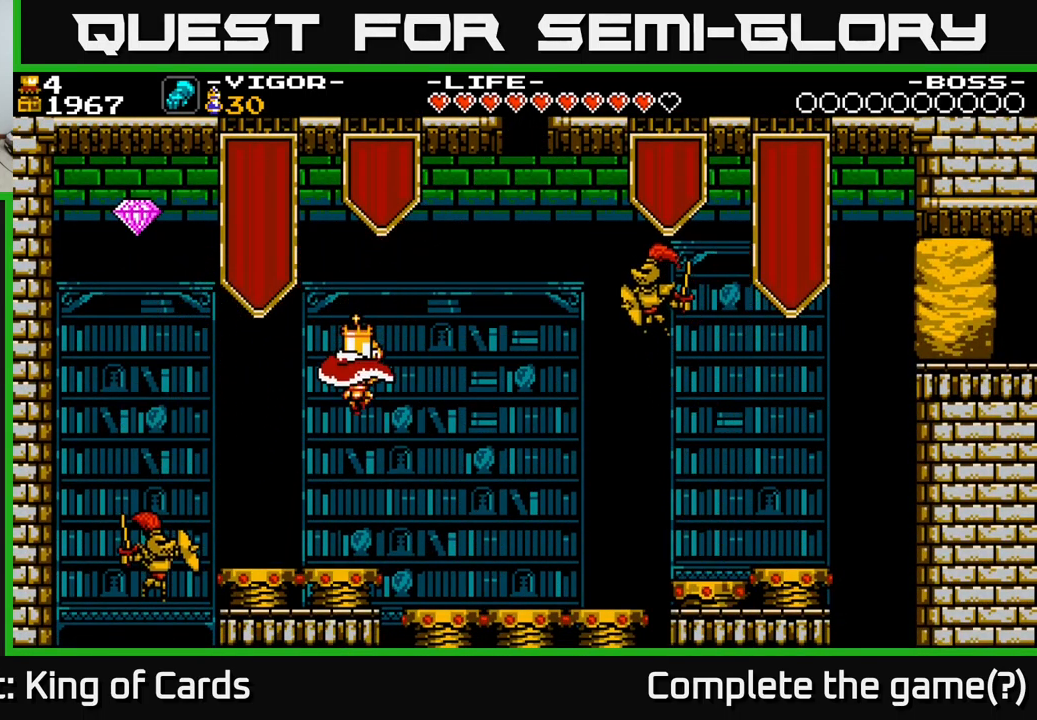
{"buttons": ["A", "DPAD_LEFT"], "right_stick": "center", "events": [[34, "A", "down"], [100, "DPAD_LEFT", "down"]]}